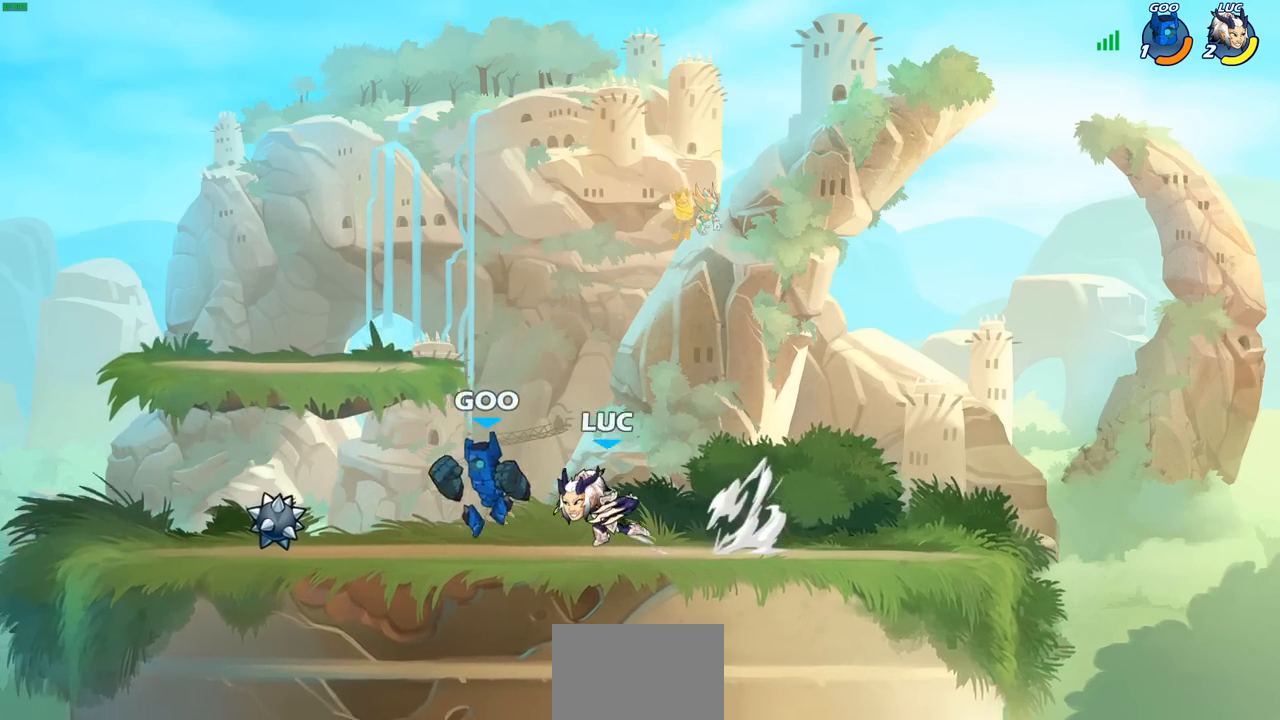
Gameplay with a controller (PlayStation layout); each line is a JSON object with the inputs held at the frame after it. "events" lists button and stick changes between this image and that frame as [ms after this image, input, new state], when the widget could be followed in between.
{"buttons": [], "left_stick": "center", "right_stick": "center", "events": [[33, "R2", "up"], [67, "SQUARE", "down"], [217, "SQUARE", "up"], [250, "left_stick", "center"]]}
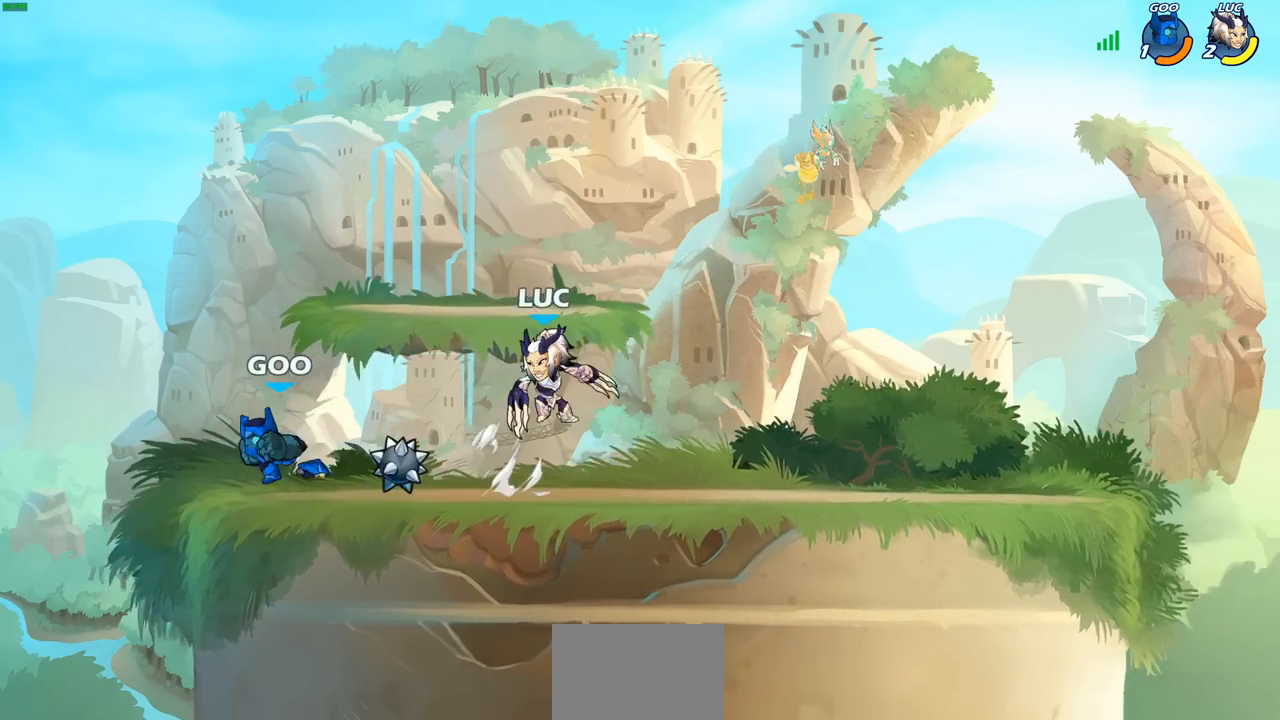
{"buttons": [], "left_stick": "down-left", "right_stick": "center", "events": [[17, "left_stick", "right"], [117, "CROSS", "down"], [233, "CROSS", "up"], [350, "left_stick", "left"], [400, "left_stick", "down-left"]]}
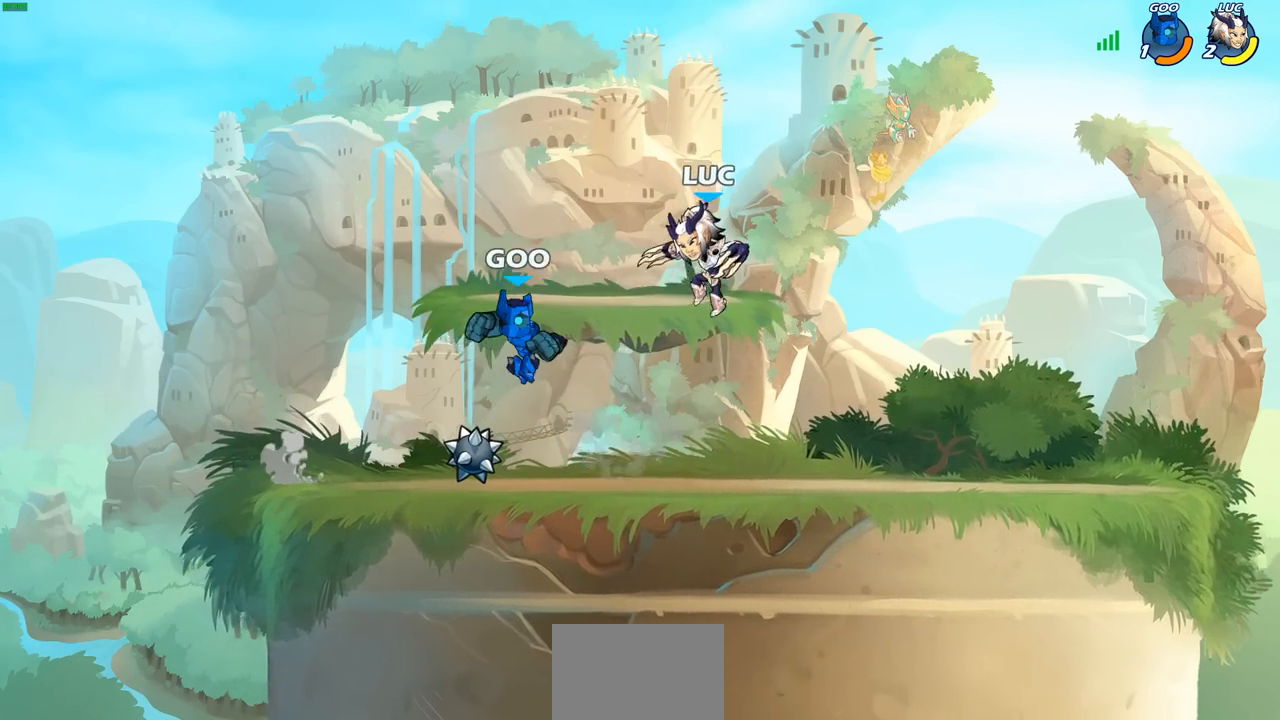
{"buttons": [], "left_stick": "center", "right_stick": "center", "events": [[133, "R2", "down"], [150, "SQUARE", "down"], [283, "SQUARE", "up"], [300, "R2", "up"], [300, "left_stick", "center"]]}
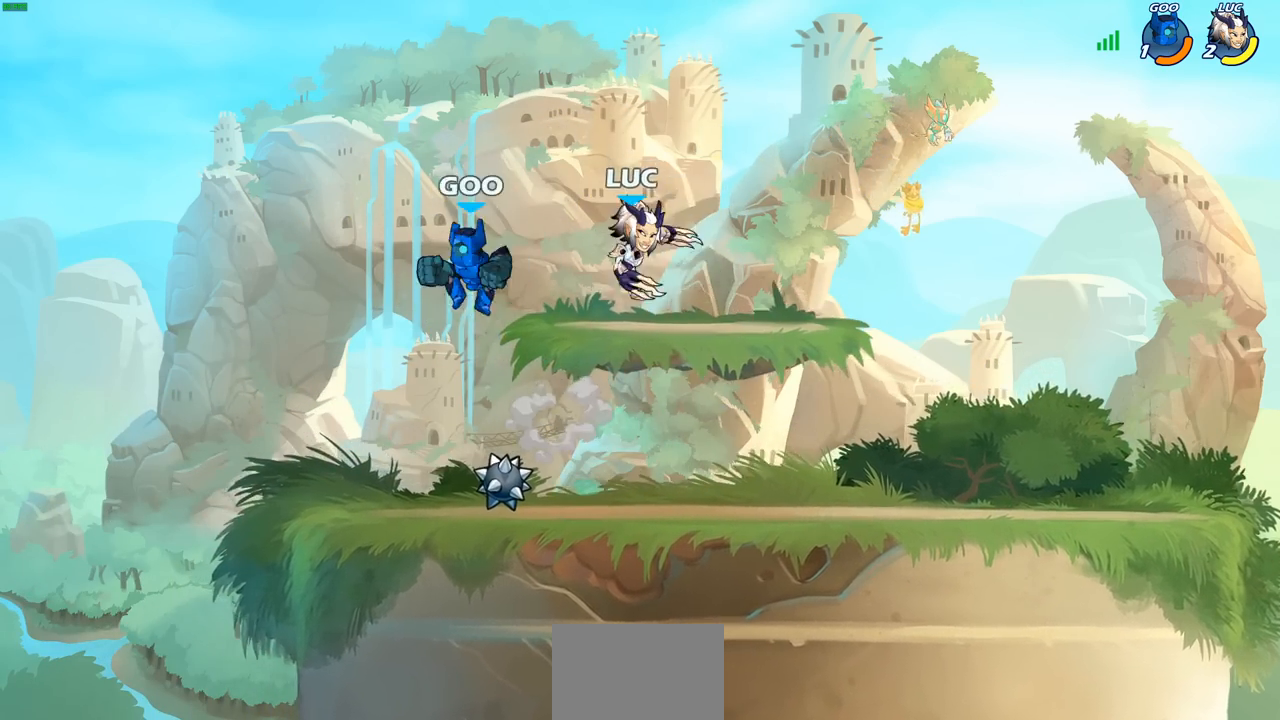
{"buttons": ["R2"], "left_stick": "down", "right_stick": "center", "events": [[250, "left_stick", "right"], [350, "left_stick", "down-right"], [367, "R2", "down"], [467, "left_stick", "down"]]}
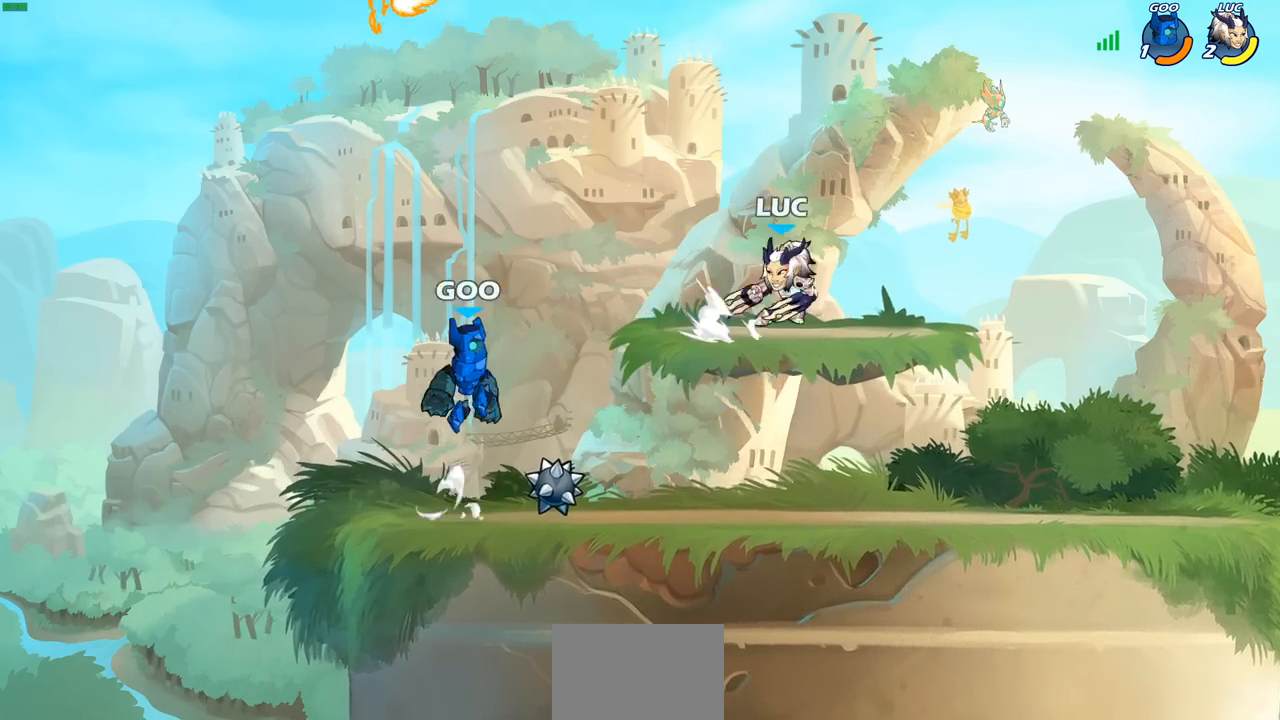
{"buttons": [], "left_stick": "down-left", "right_stick": "center", "events": [[50, "R2", "up"], [100, "left_stick", "down-left"], [117, "R2", "down"], [317, "R2", "up"]]}
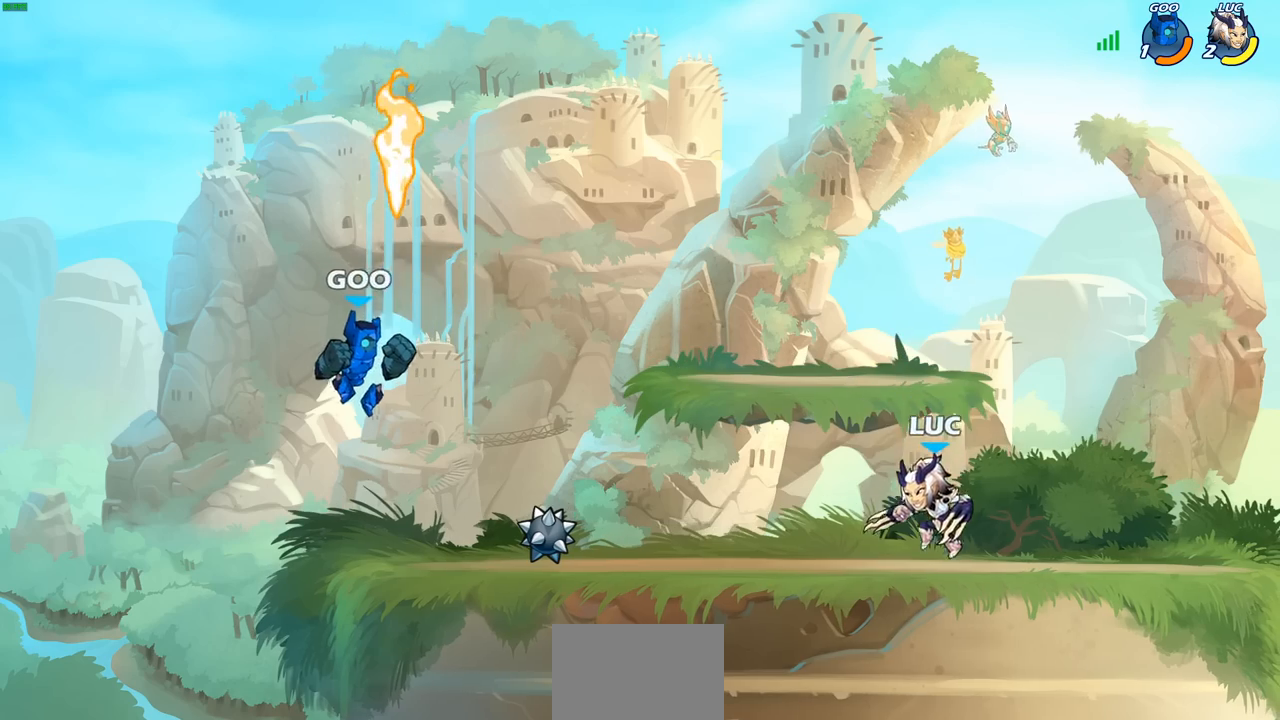
{"buttons": ["CIRCLE"], "left_stick": "down-left", "right_stick": "center", "events": [[83, "R2", "down"], [150, "CIRCLE", "down"], [267, "R2", "up"]]}
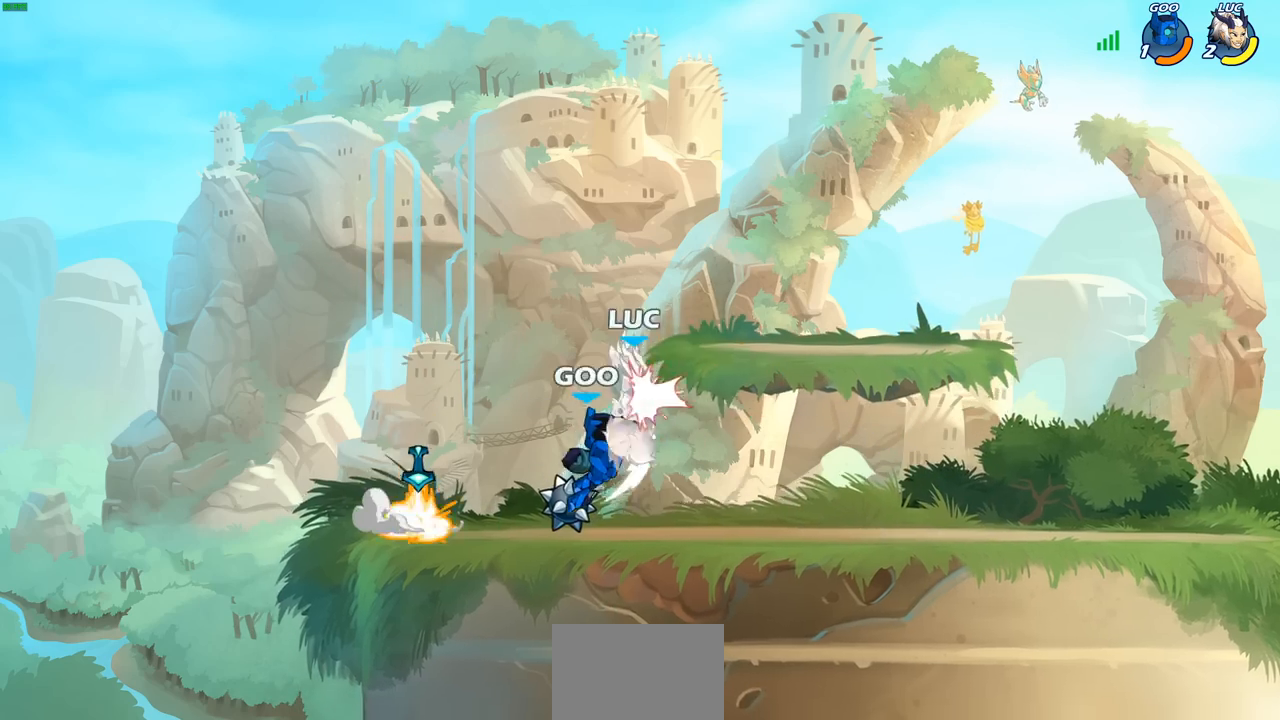
{"buttons": ["R2"], "left_stick": "center", "right_stick": "center", "events": [[83, "CIRCLE", "up"], [133, "left_stick", "center"], [383, "R2", "down"]]}
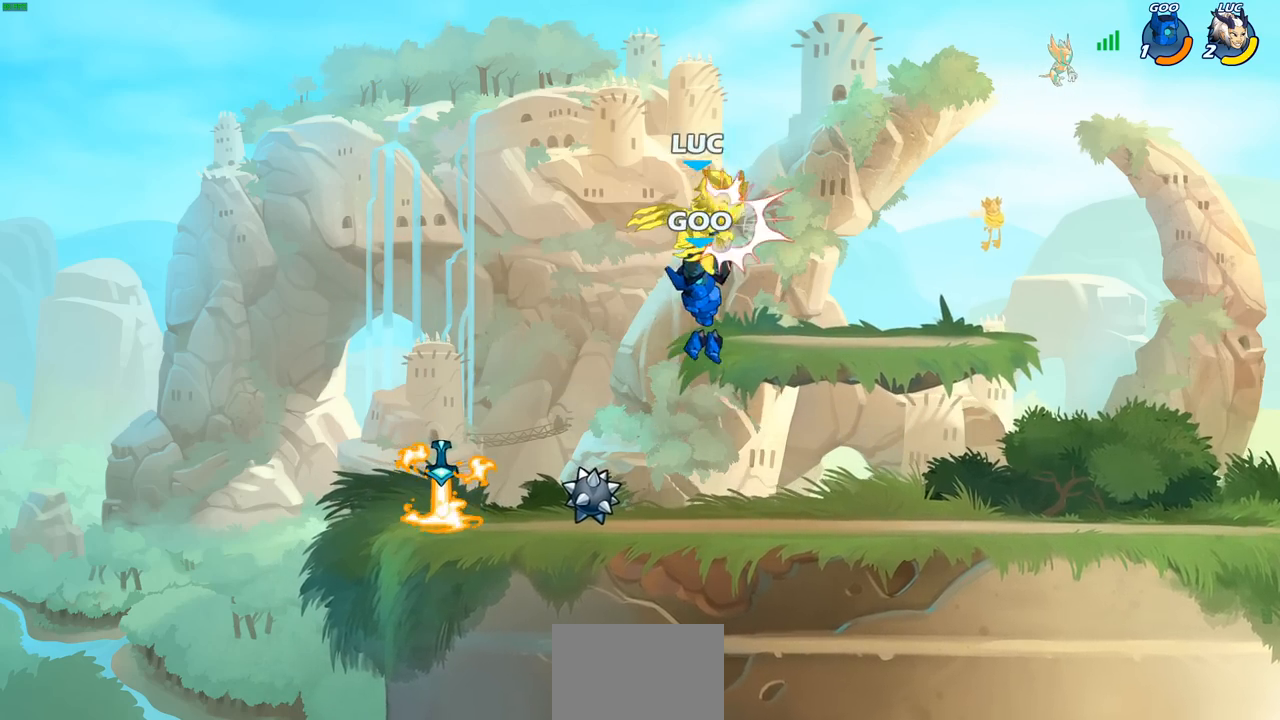
{"buttons": [], "left_stick": "right", "right_stick": "center", "events": [[50, "SQUARE", "down"], [167, "R2", "up"], [183, "SQUARE", "up"], [450, "left_stick", "right"]]}
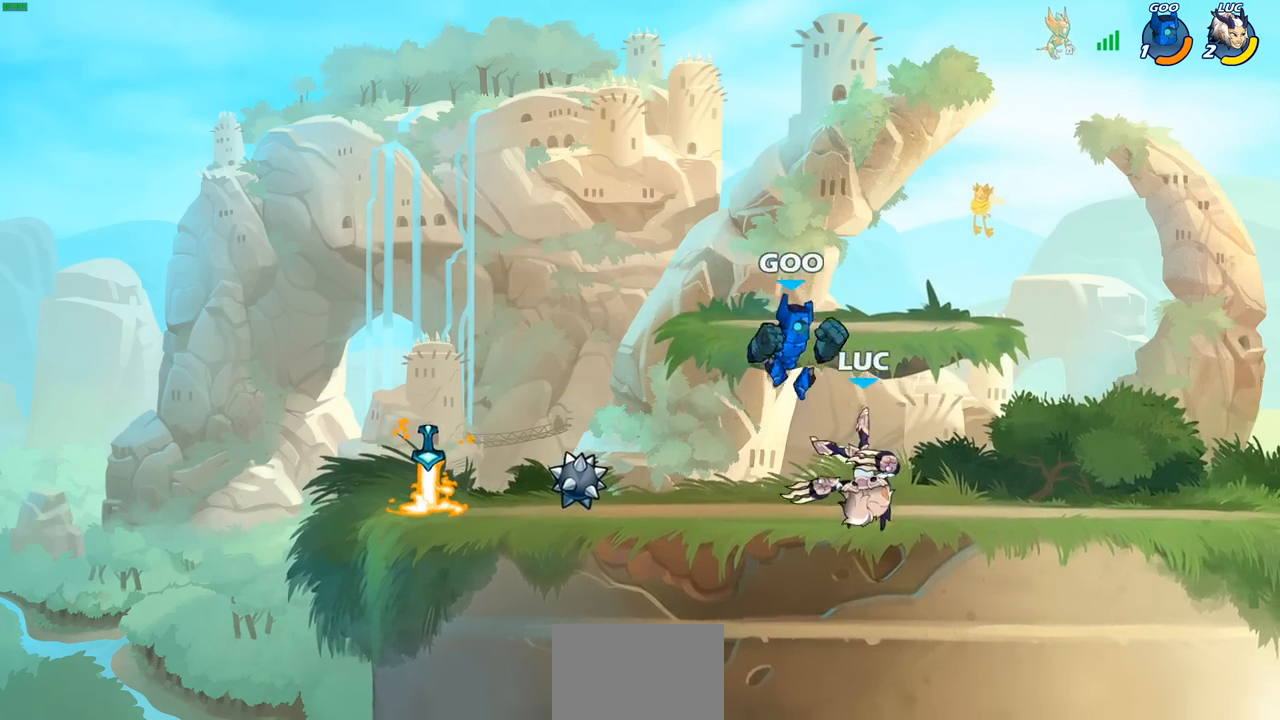
{"buttons": ["SQUARE"], "left_stick": "right", "right_stick": "center", "events": [[100, "R2", "down"], [117, "CROSS", "down"], [133, "left_stick", "down"], [183, "left_stick", "down-left"], [217, "CROSS", "up"], [333, "left_stick", "down-right"], [383, "left_stick", "right"], [433, "R2", "up"], [483, "SQUARE", "down"]]}
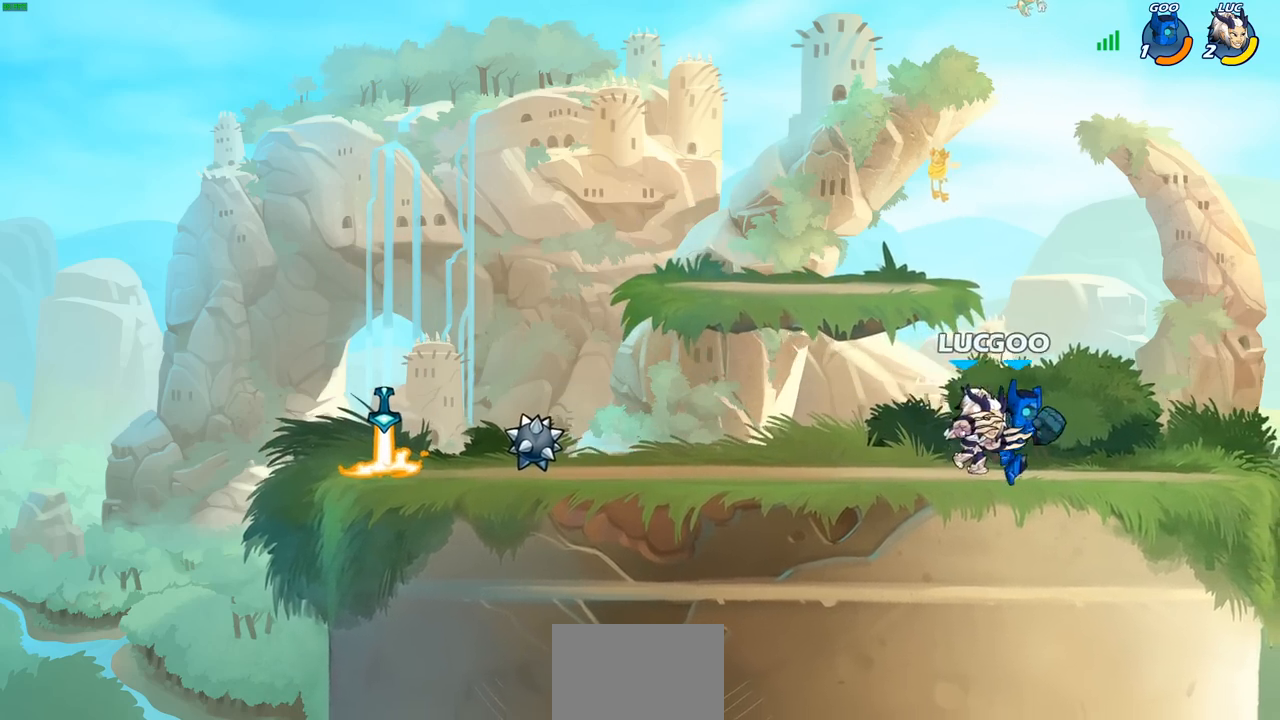
{"buttons": [], "left_stick": "left", "right_stick": "center", "events": [[100, "SQUARE", "up"], [200, "left_stick", "center"], [433, "left_stick", "left"]]}
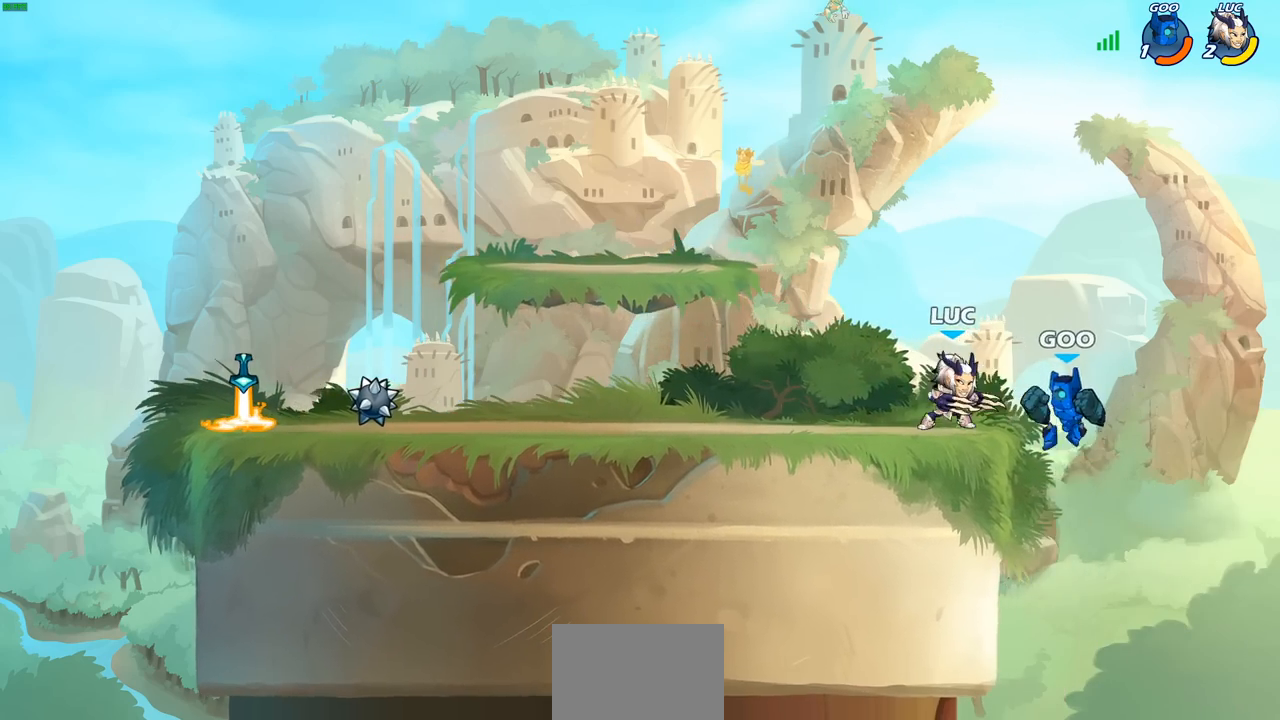
{"buttons": ["CIRCLE"], "left_stick": "down", "right_stick": "center", "events": [[350, "left_stick", "right"], [417, "CIRCLE", "down"], [433, "left_stick", "down"]]}
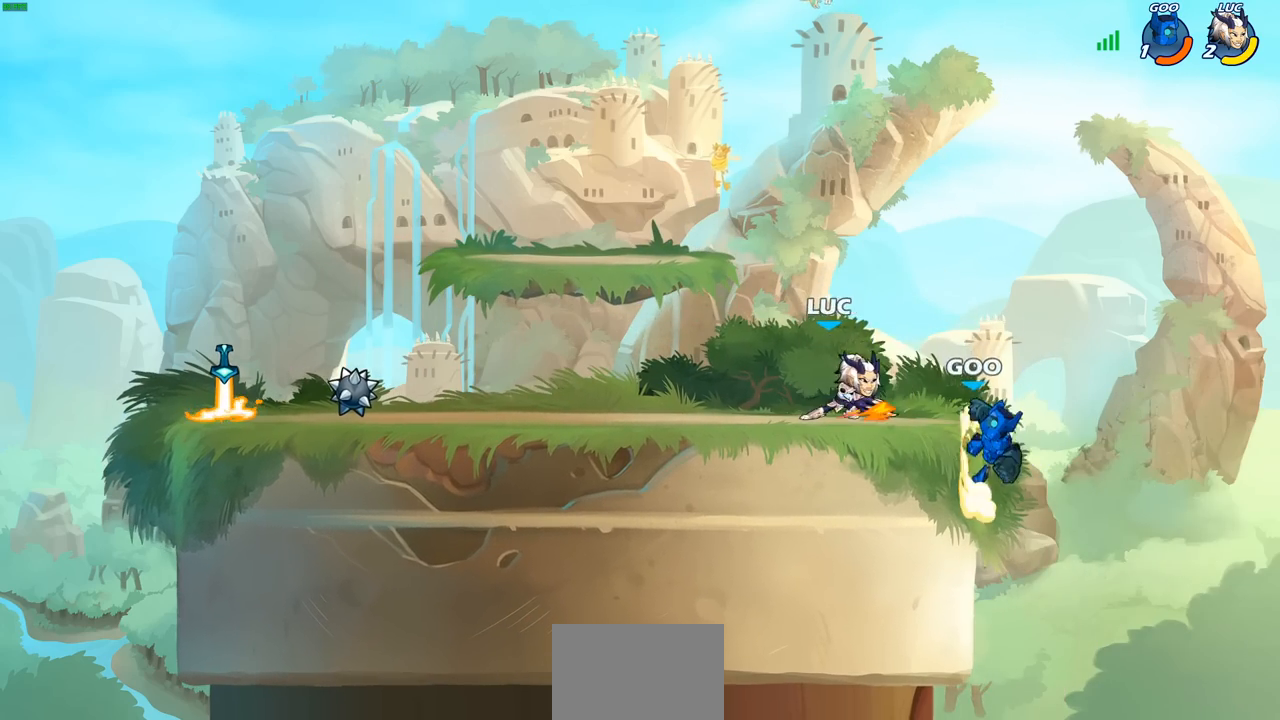
{"buttons": [], "left_stick": "center", "right_stick": "center", "events": [[17, "CIRCLE", "up"], [150, "left_stick", "center"]]}
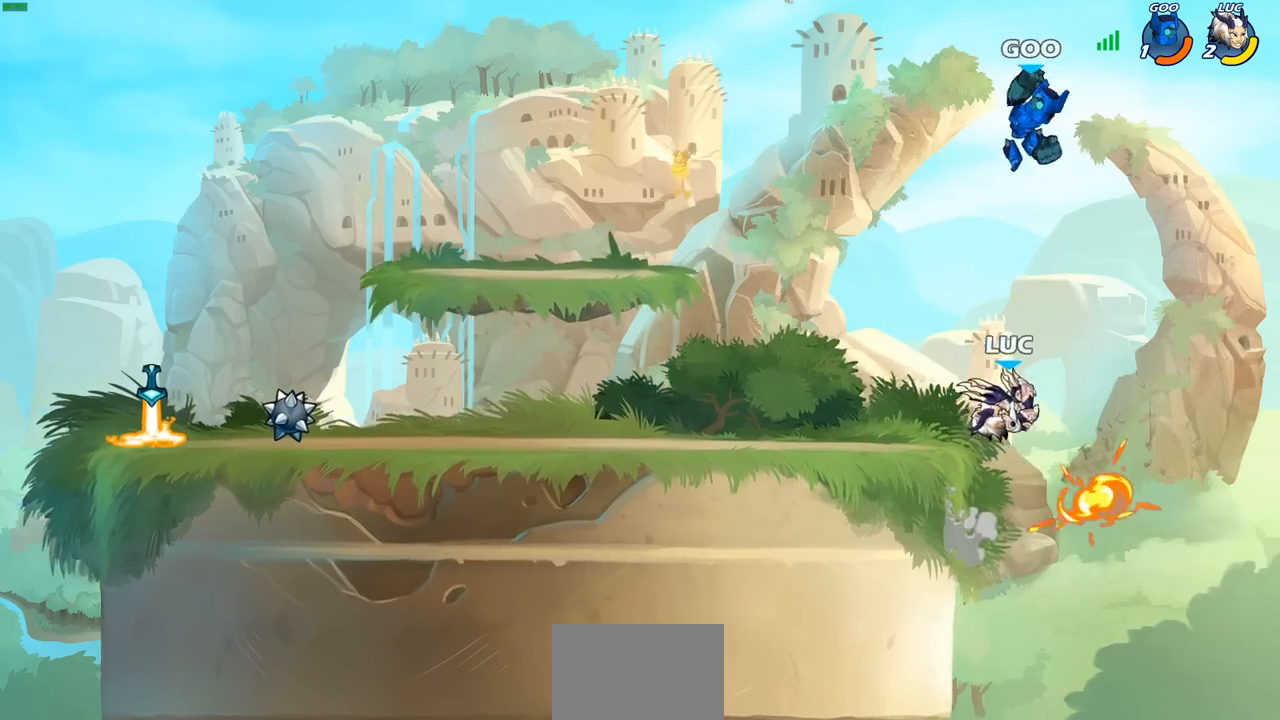
{"buttons": [], "left_stick": "left", "right_stick": "center", "events": [[150, "left_stick", "left"], [233, "CROSS", "down"], [350, "CIRCLE", "down"], [350, "CROSS", "up"], [500, "CIRCLE", "up"]]}
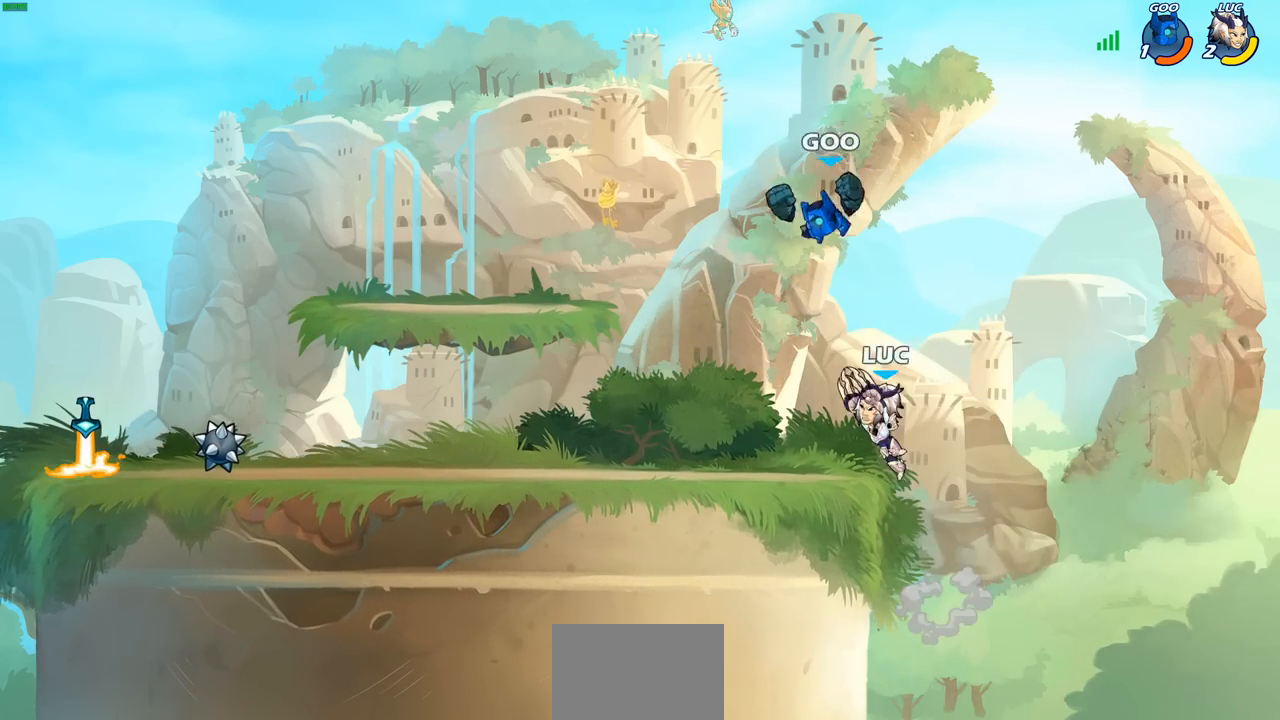
{"buttons": [], "left_stick": "down-left", "right_stick": "center", "events": [[100, "left_stick", "center"], [467, "left_stick", "down-left"]]}
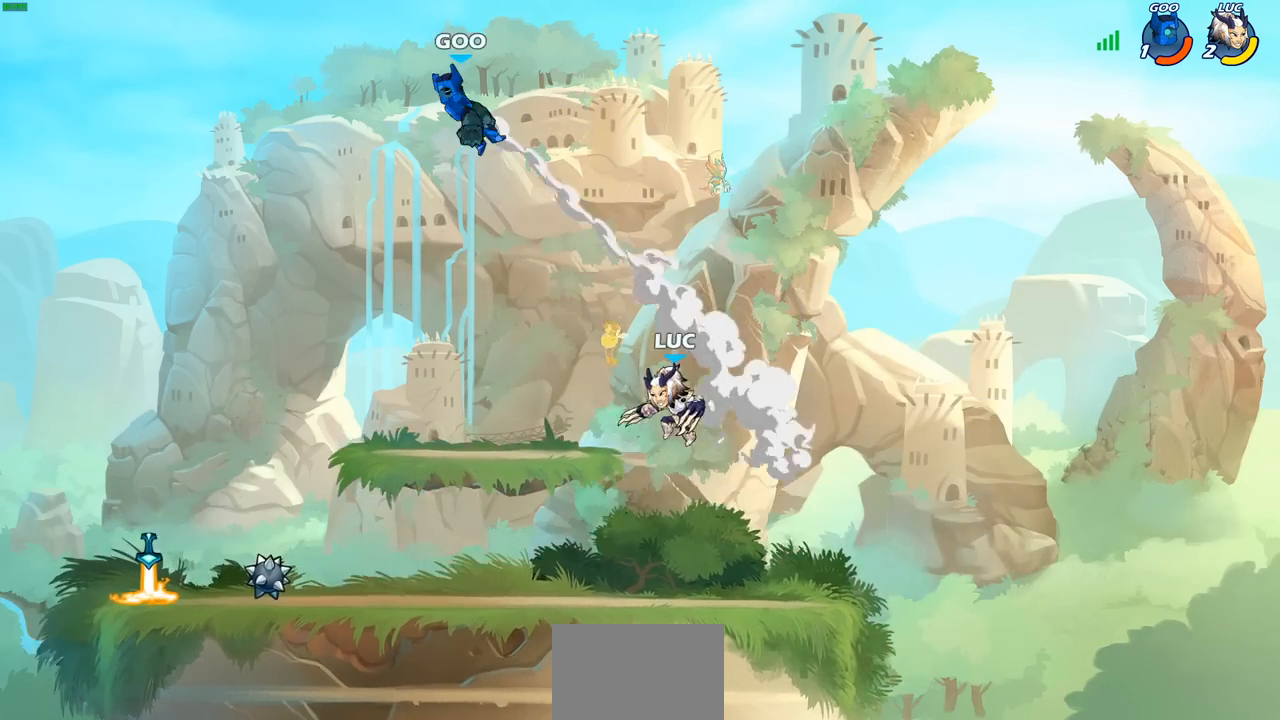
{"buttons": ["CROSS"], "left_stick": "up-left", "right_stick": "center", "events": [[283, "left_stick", "left"], [383, "R2", "down"], [383, "left_stick", "up-left"], [400, "CROSS", "down"], [450, "R2", "up"]]}
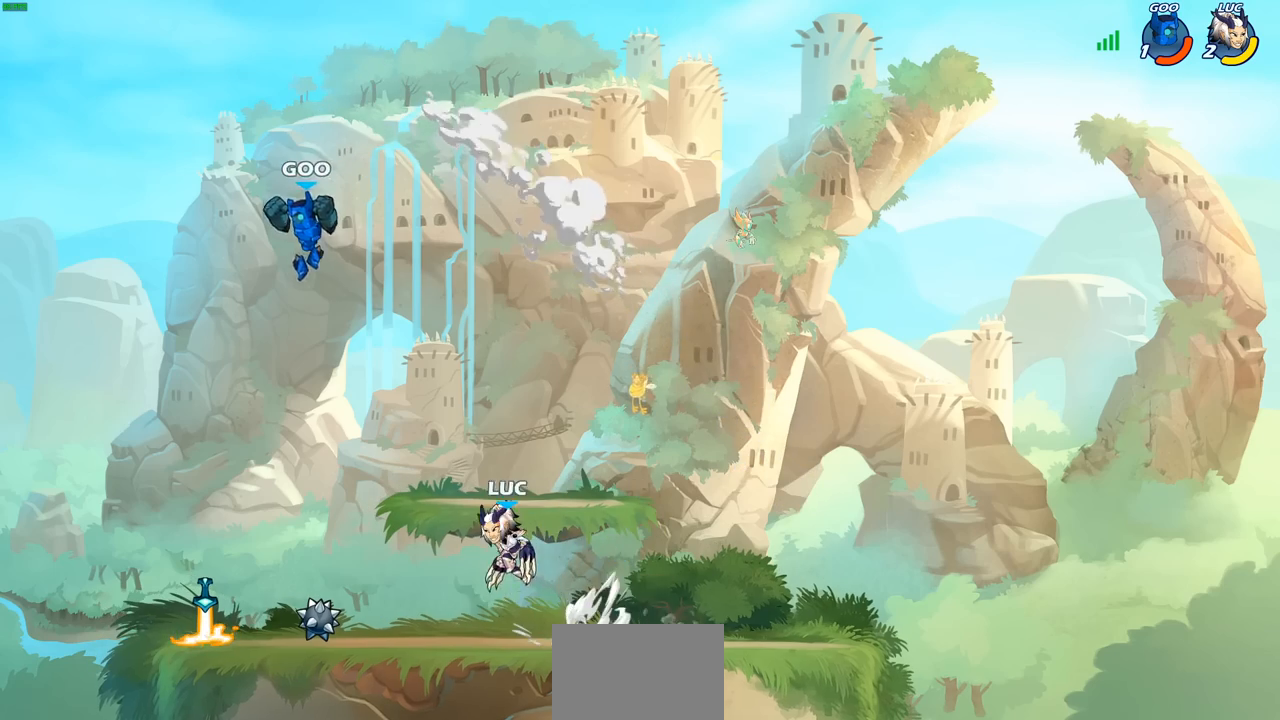
{"buttons": [], "left_stick": "center", "right_stick": "center", "events": [[17, "CROSS", "up"], [133, "left_stick", "down-left"], [150, "R2", "down"], [183, "CIRCLE", "down"], [400, "CIRCLE", "up"], [433, "R2", "up"], [467, "left_stick", "center"]]}
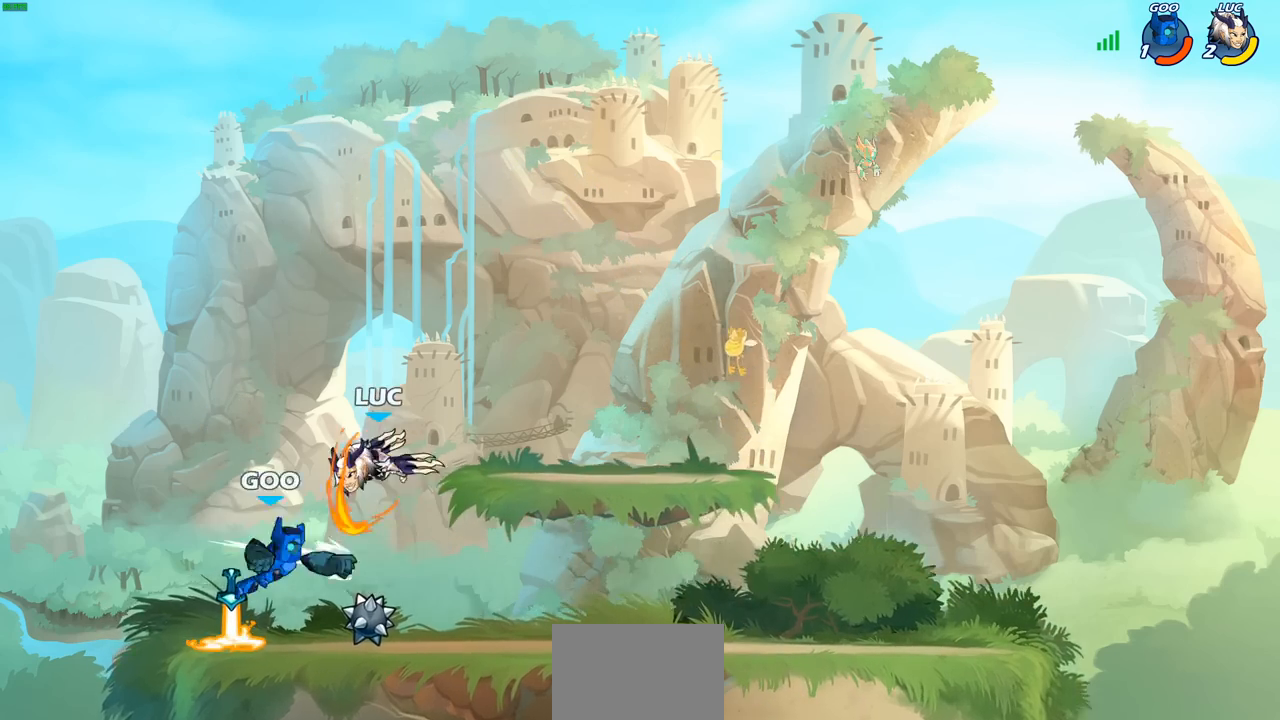
{"buttons": [], "left_stick": "right", "right_stick": "center", "events": [[483, "left_stick", "right"]]}
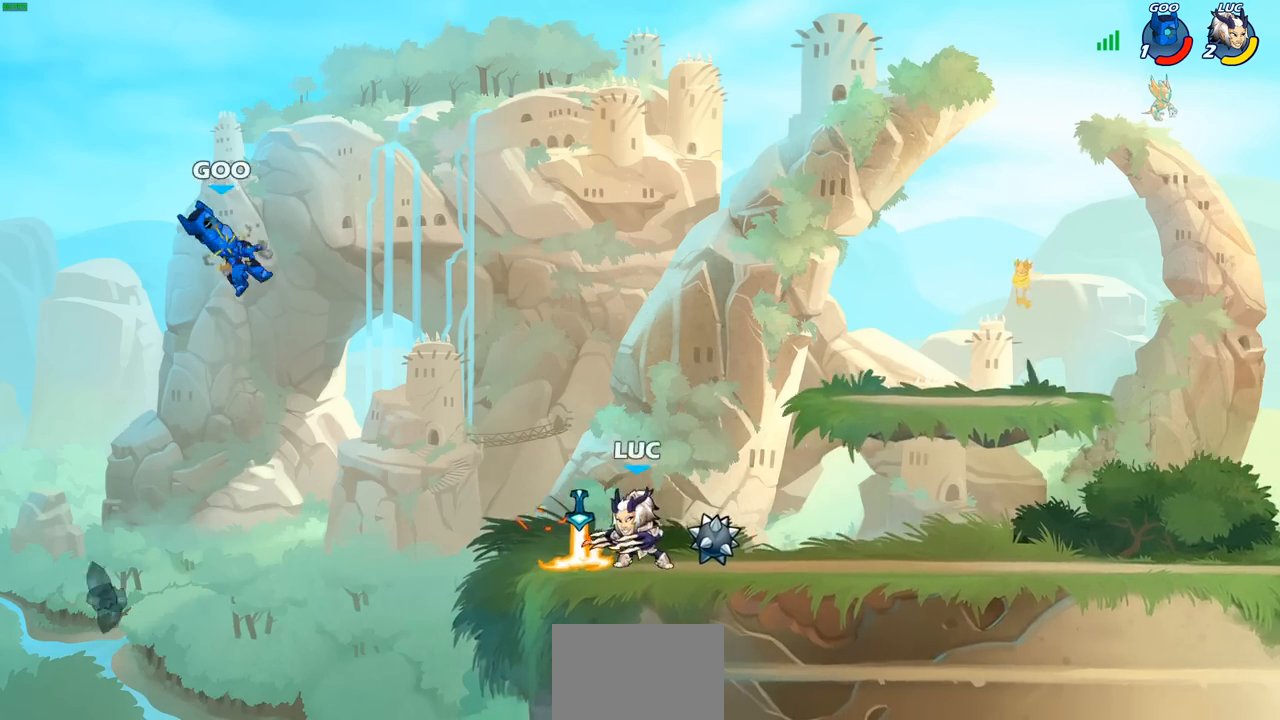
{"buttons": [], "left_stick": "left", "right_stick": "center", "events": [[433, "left_stick", "left"]]}
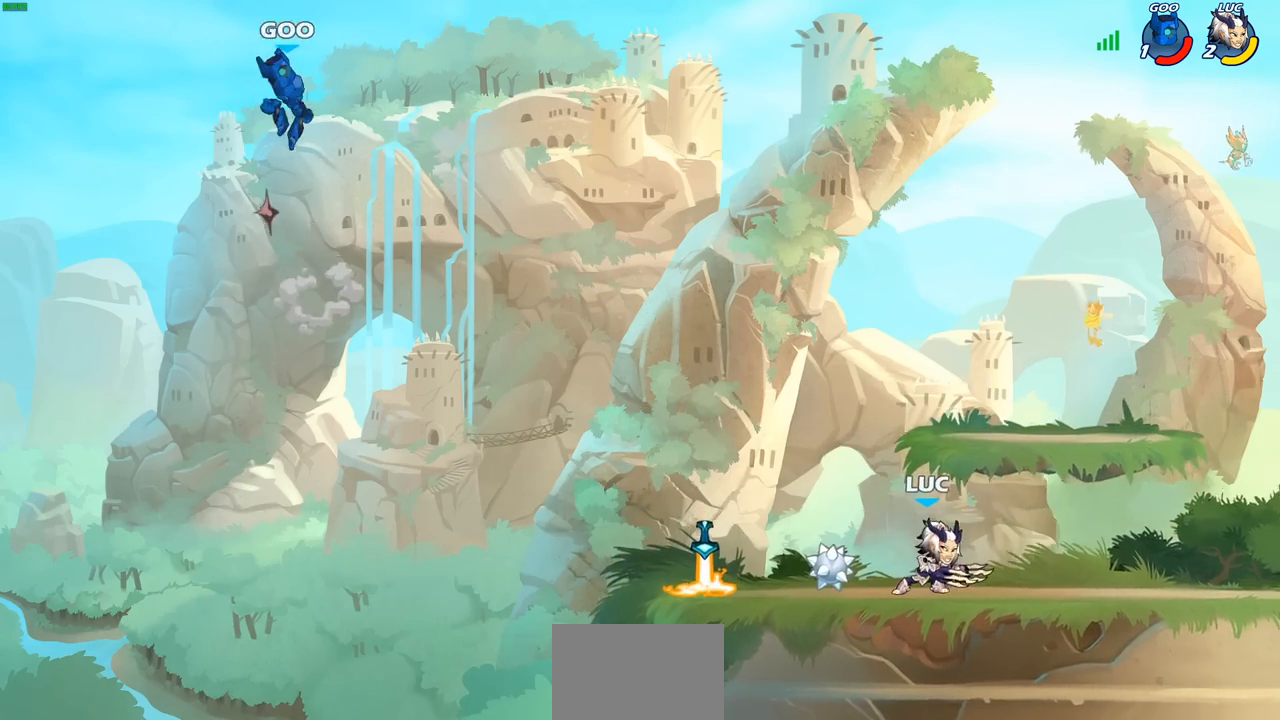
{"buttons": ["CROSS"], "left_stick": "right", "right_stick": "center", "events": [[217, "CROSS", "down"], [350, "left_stick", "up-right"], [400, "CROSS", "up"], [400, "left_stick", "right"], [483, "CROSS", "down"]]}
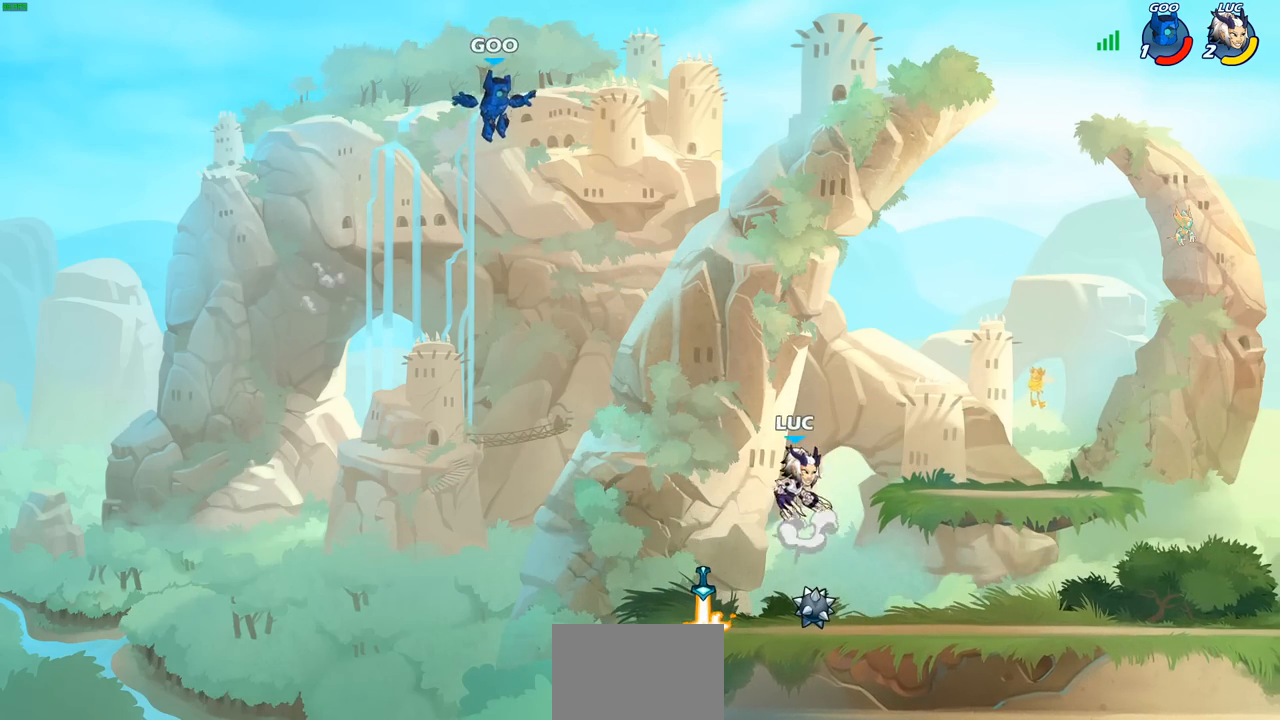
{"buttons": [], "left_stick": "down-right", "right_stick": "center", "events": [[150, "CROSS", "up"], [217, "left_stick", "down-right"]]}
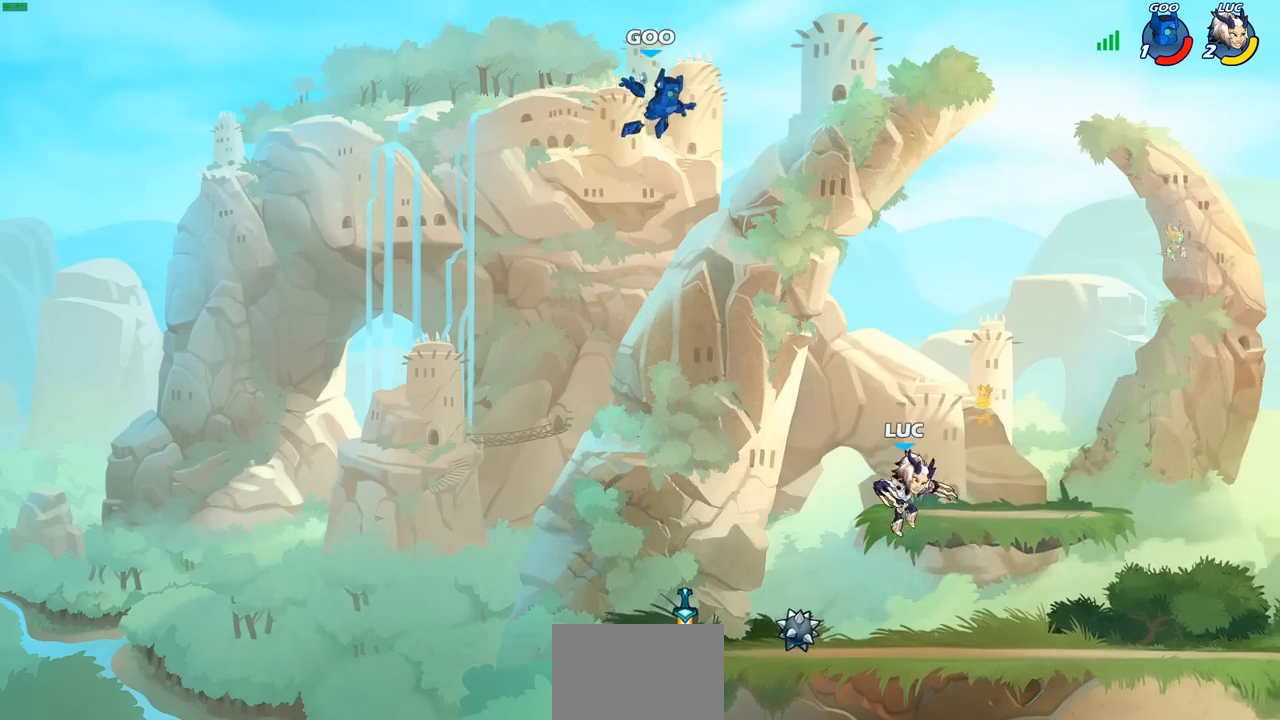
{"buttons": ["CIRCLE", "R2"], "left_stick": "down-left", "right_stick": "center", "events": [[133, "left_stick", "down-left"], [217, "CROSS", "down"], [300, "left_stick", "center"], [350, "CROSS", "up"], [433, "left_stick", "down"], [467, "R2", "down"], [483, "CIRCLE", "down"], [500, "left_stick", "down-left"]]}
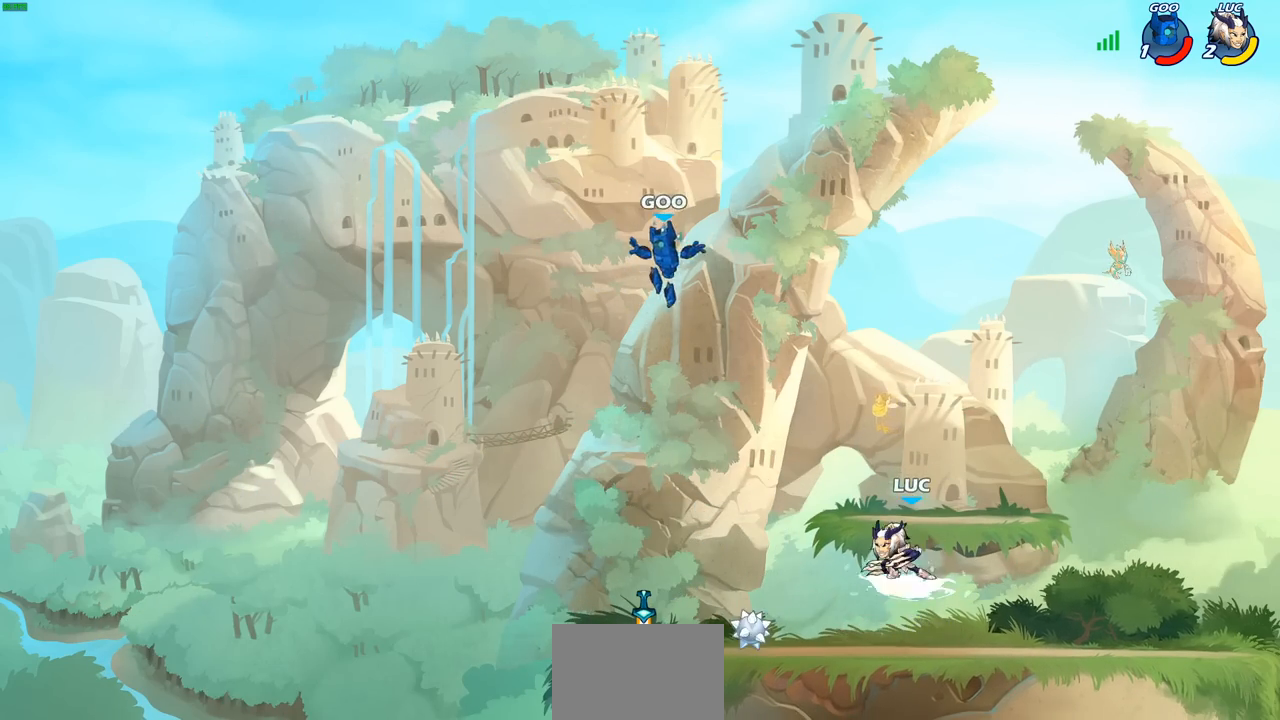
{"buttons": [], "left_stick": "center", "right_stick": "center", "events": [[317, "CIRCLE", "up"], [333, "R2", "up"], [467, "left_stick", "center"]]}
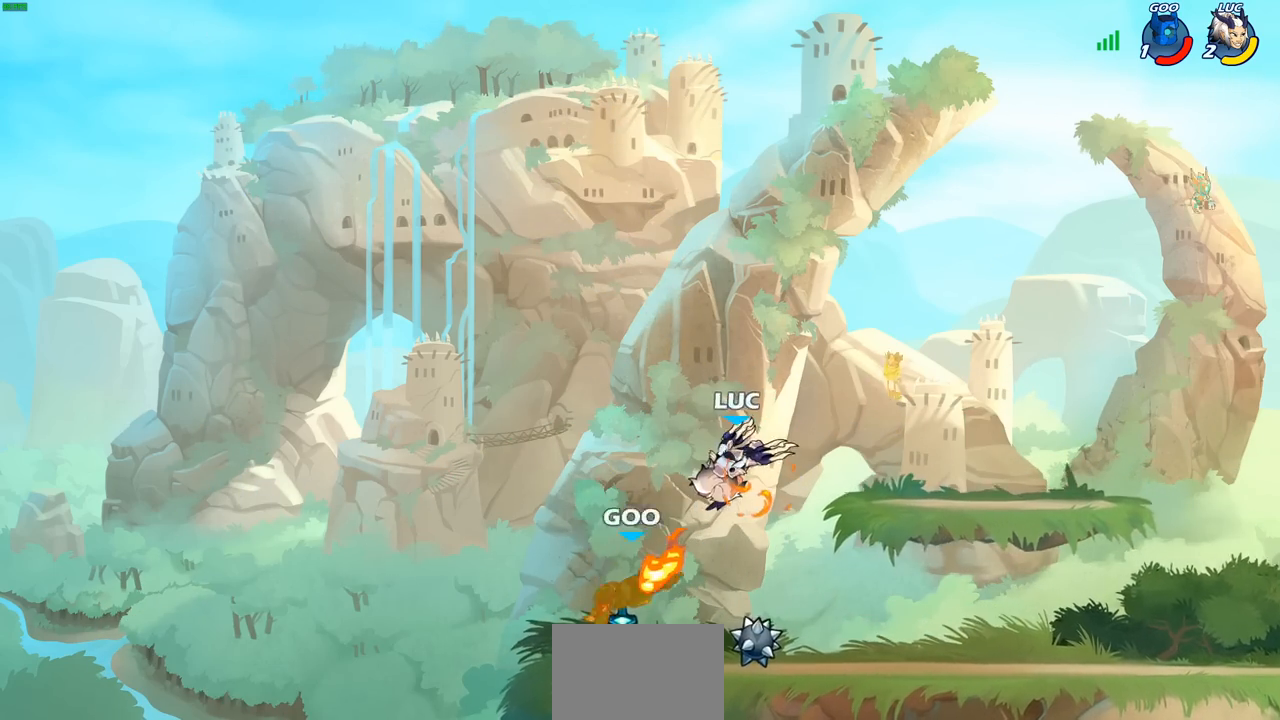
{"buttons": [], "left_stick": "right", "right_stick": "center", "events": [[383, "left_stick", "right"]]}
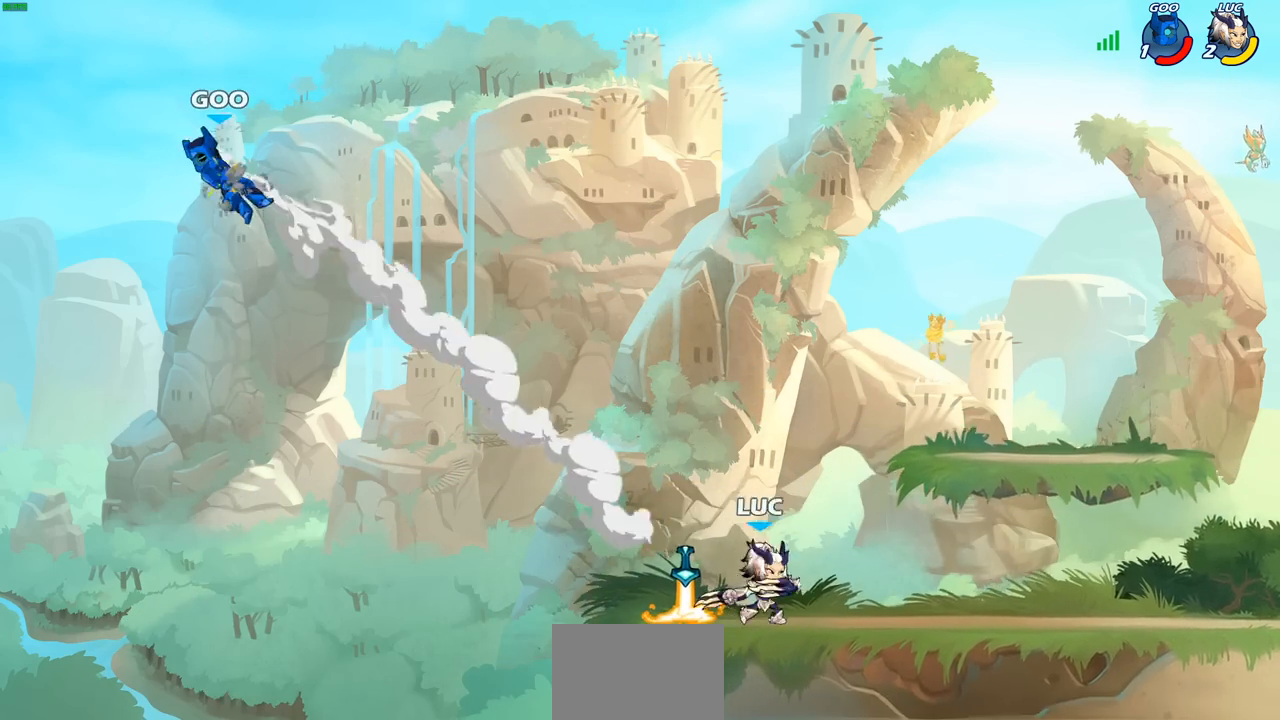
{"buttons": [], "left_stick": "down-right", "right_stick": "center", "events": [[33, "CROSS", "down"], [217, "CROSS", "up"], [283, "CROSS", "down"], [283, "left_stick", "up-right"], [383, "CROSS", "up"], [467, "left_stick", "down-right"]]}
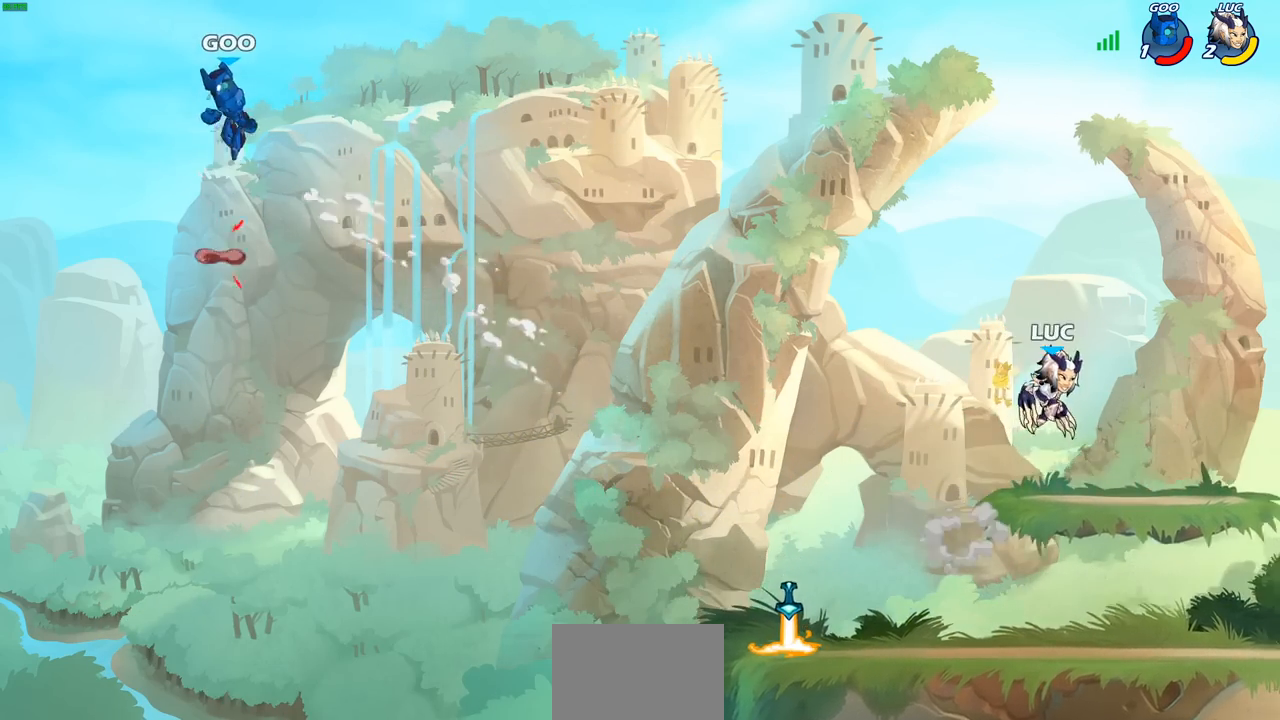
{"buttons": [], "left_stick": "up-left", "right_stick": "center", "events": [[33, "left_stick", "down-left"], [217, "left_stick", "up-left"], [350, "left_stick", "up-right"], [483, "left_stick", "up-left"]]}
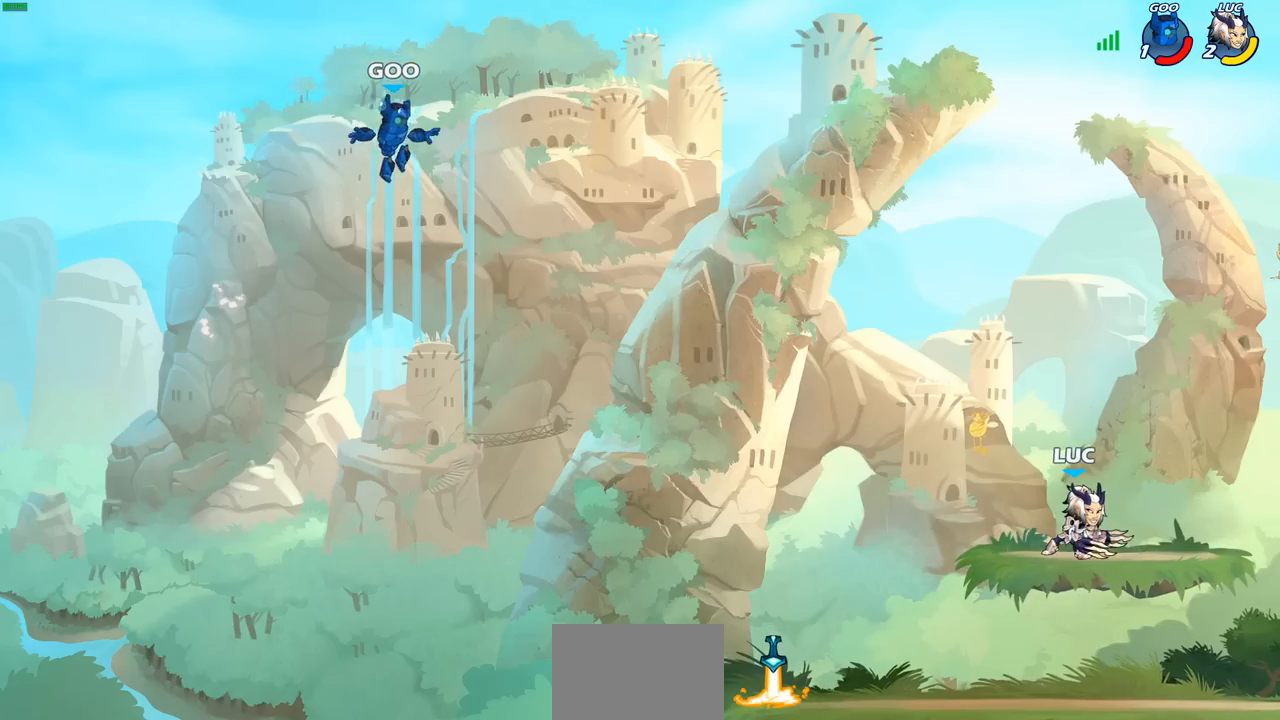
{"buttons": ["CIRCLE"], "left_stick": "down-left", "right_stick": "center", "events": [[200, "left_stick", "down-left"], [217, "R2", "down"], [267, "CIRCLE", "down"], [333, "R2", "up"]]}
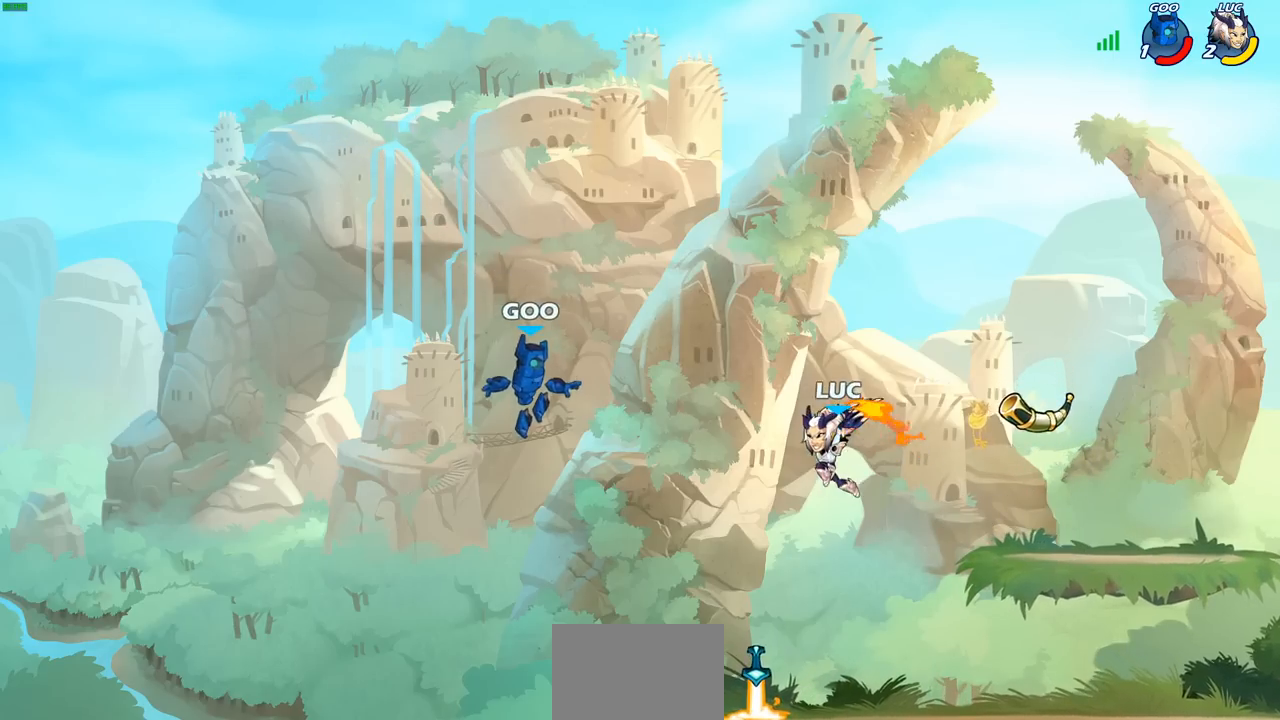
{"buttons": [], "left_stick": "center", "right_stick": "center", "events": [[117, "CIRCLE", "up"], [183, "left_stick", "center"]]}
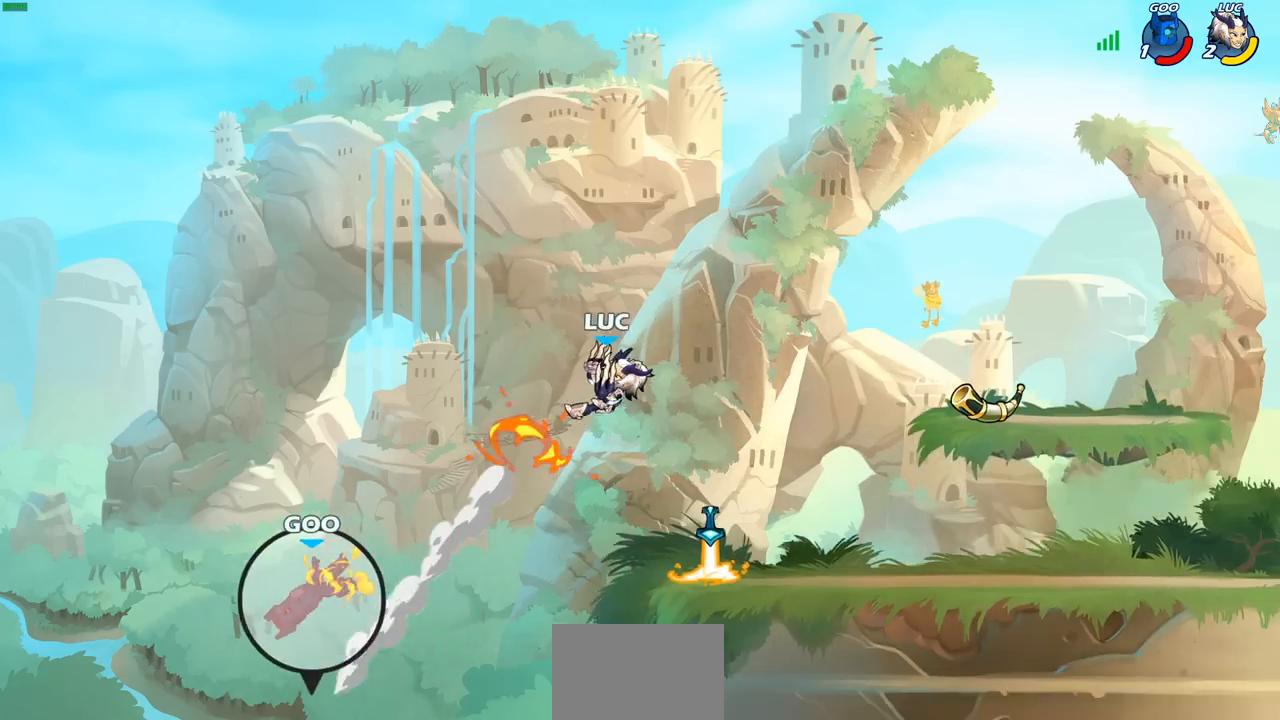
{"buttons": [], "left_stick": "right", "right_stick": "center", "events": [[233, "left_stick", "right"], [250, "CROSS", "down"], [417, "CROSS", "up"]]}
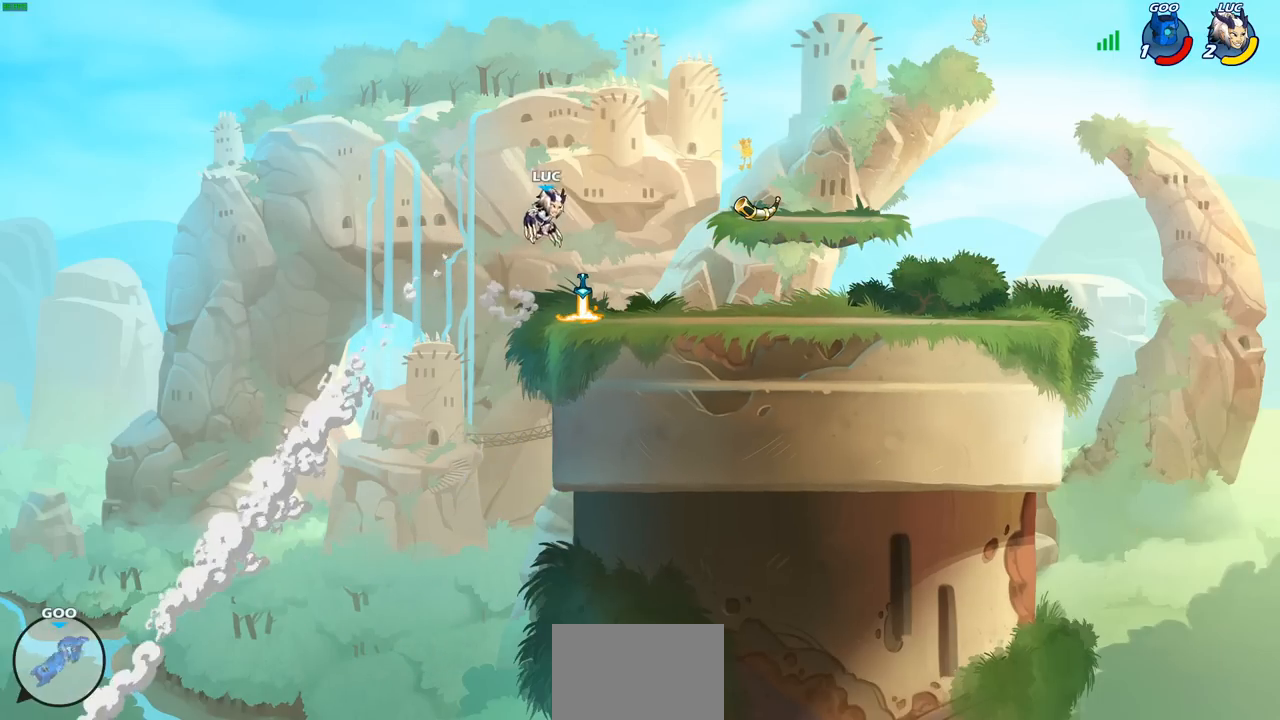
{"buttons": [], "left_stick": "right", "right_stick": "center", "events": []}
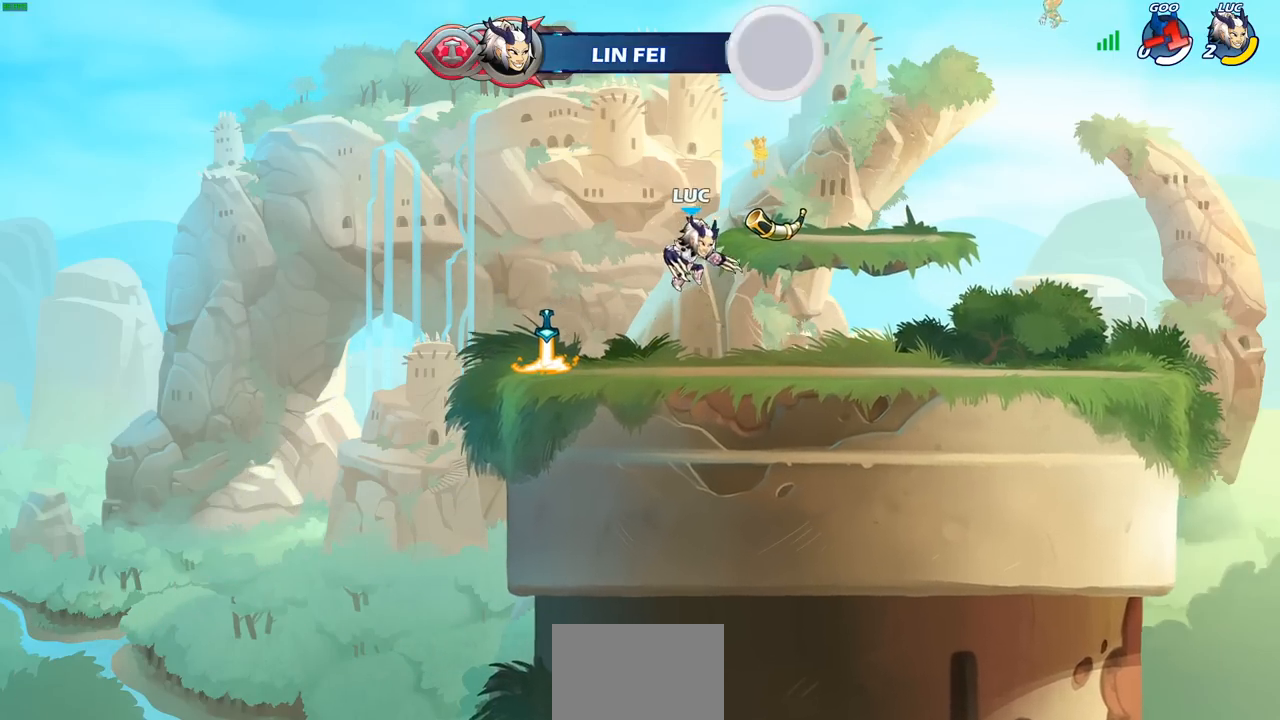
{"buttons": [], "left_stick": "center", "right_stick": "center", "events": [[50, "left_stick", "center"]]}